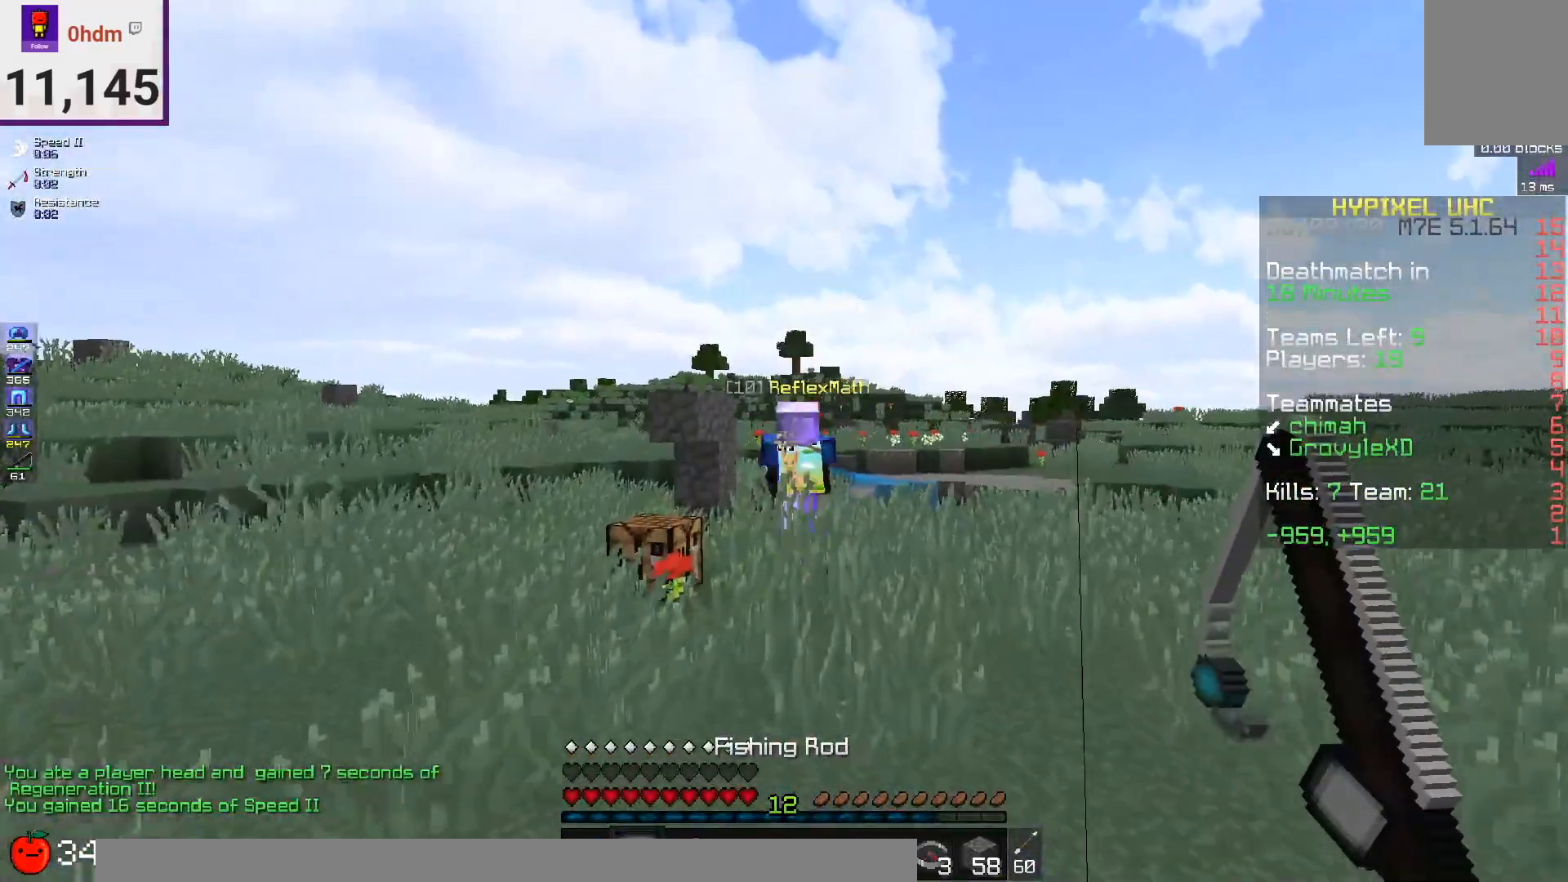
Gameplay with keyboard and mouse; each line is a JSON object with the keys and mouse buttons held at the frame after it. "events" lists presses ("down") and releases ("up") of "a", "d", "s", "space", "w", "mouse_left" and "mouse_right" between this image and that frame as [ms after this image, input, new state], when the widget could be followed in between. "mouse_left", "mouse_right" = the "left", "right" buttons of the "mouse" list. No other keys are recorded. Fast repeated clicks can show as one long hold. Mouse movement is not recorded.
{"keys": ["w"], "mouse": [], "events": []}
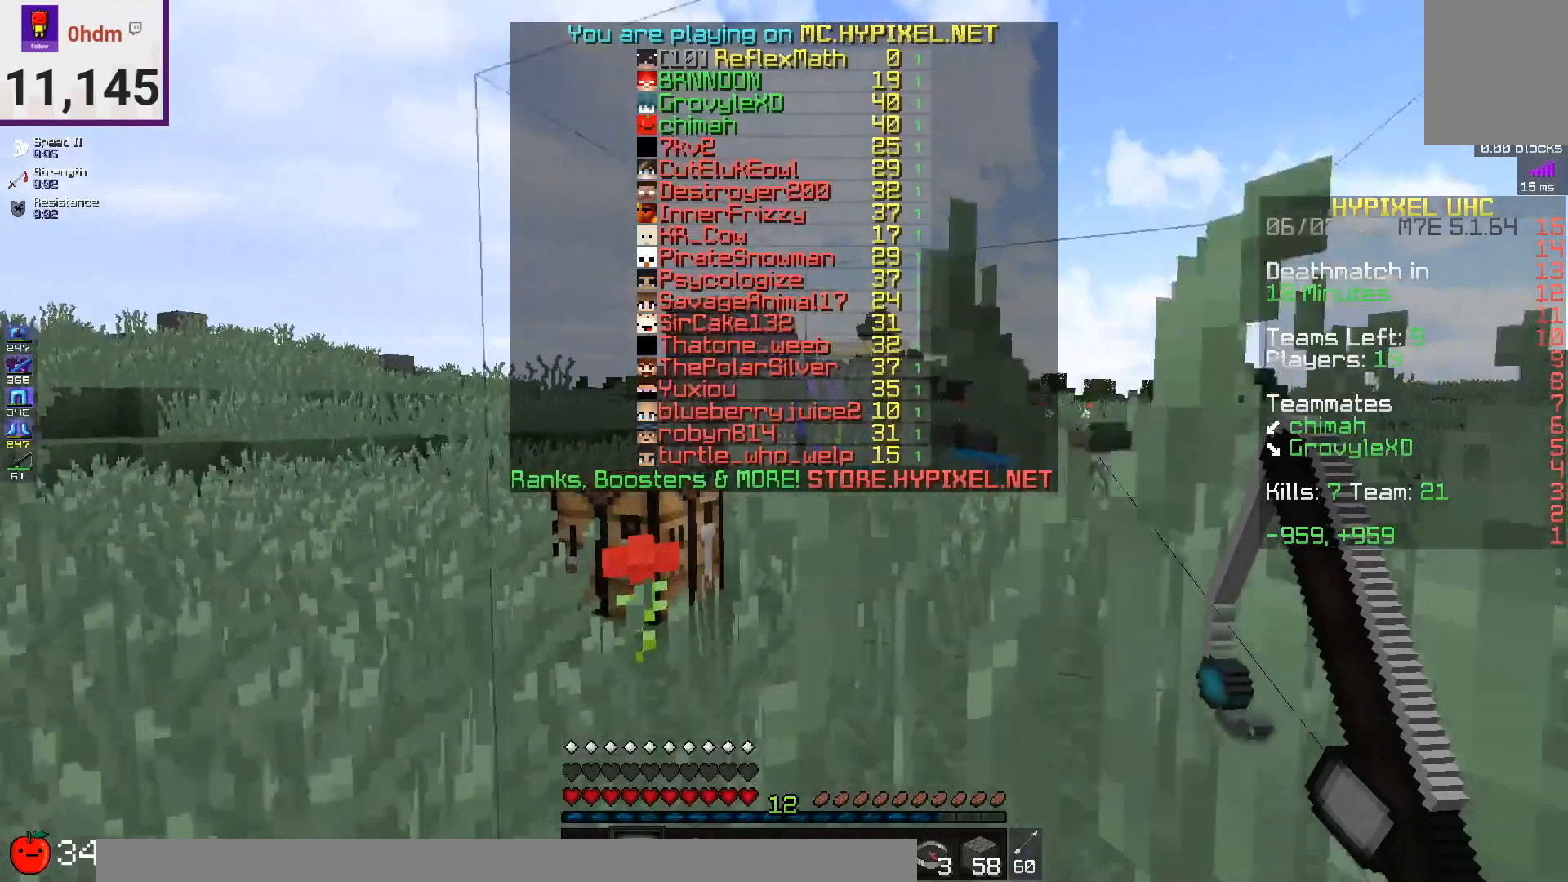
{"keys": ["w"], "mouse": ["left"], "events": [[417, "mouse_left", "down"]]}
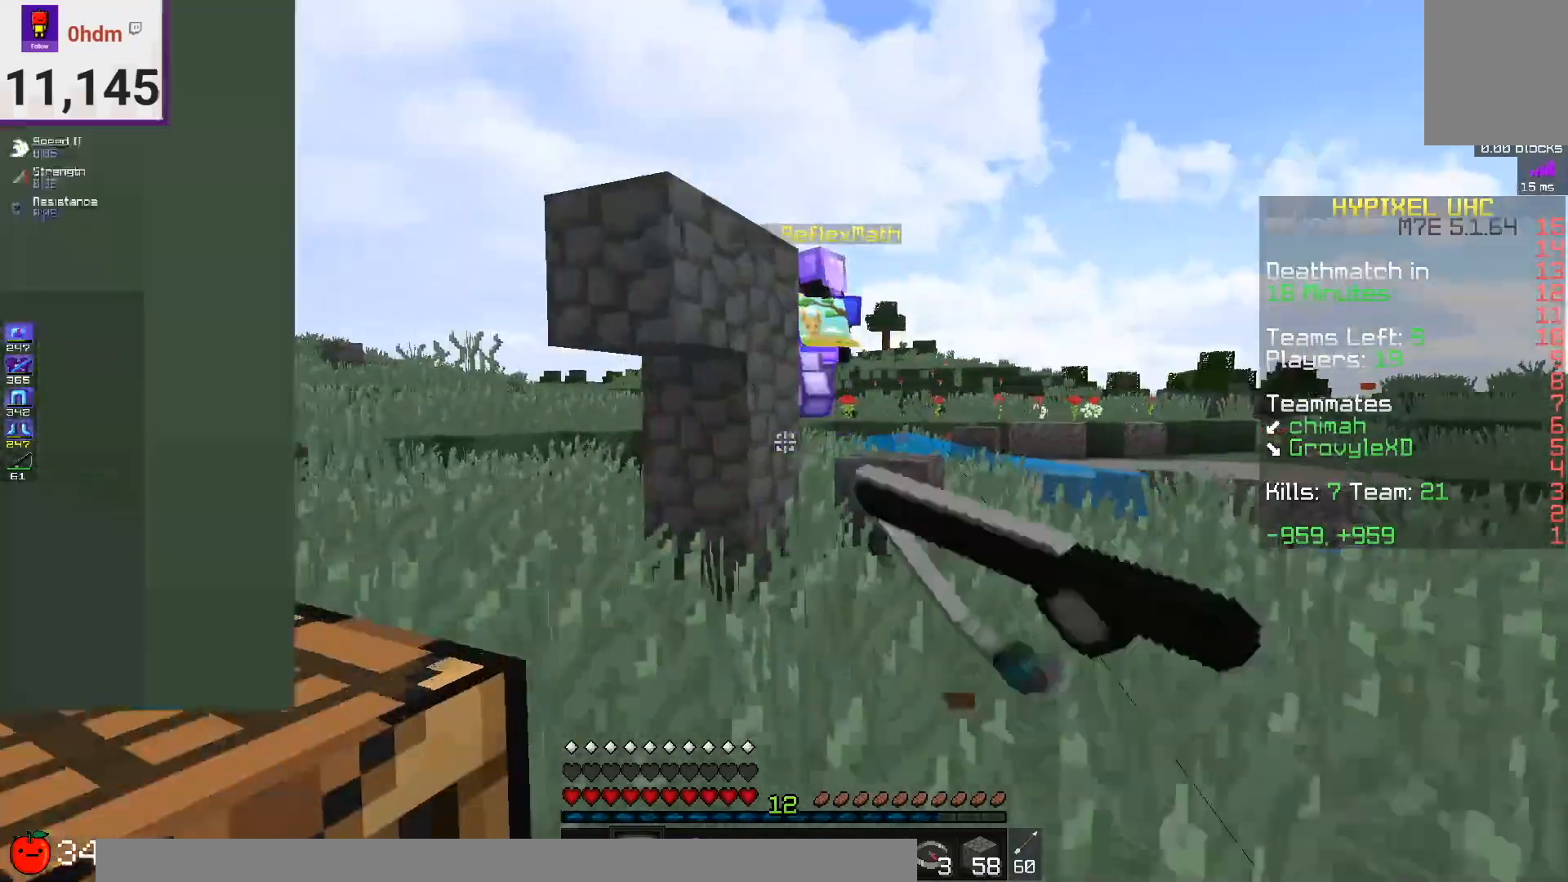
{"keys": ["w"], "mouse": ["left"], "events": []}
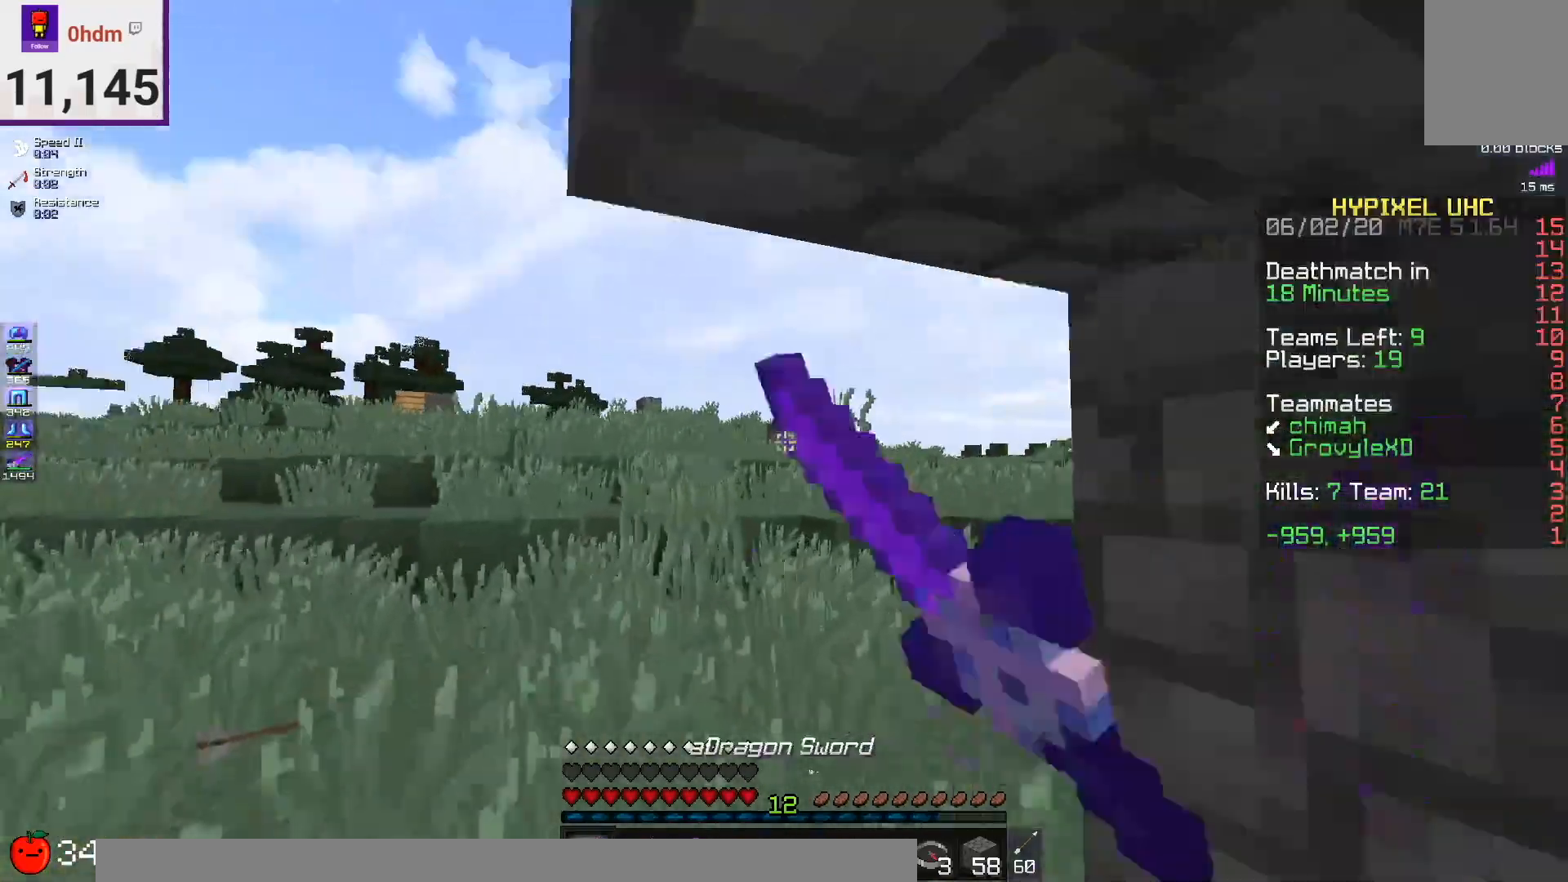
{"keys": ["w"], "mouse": ["left"], "events": []}
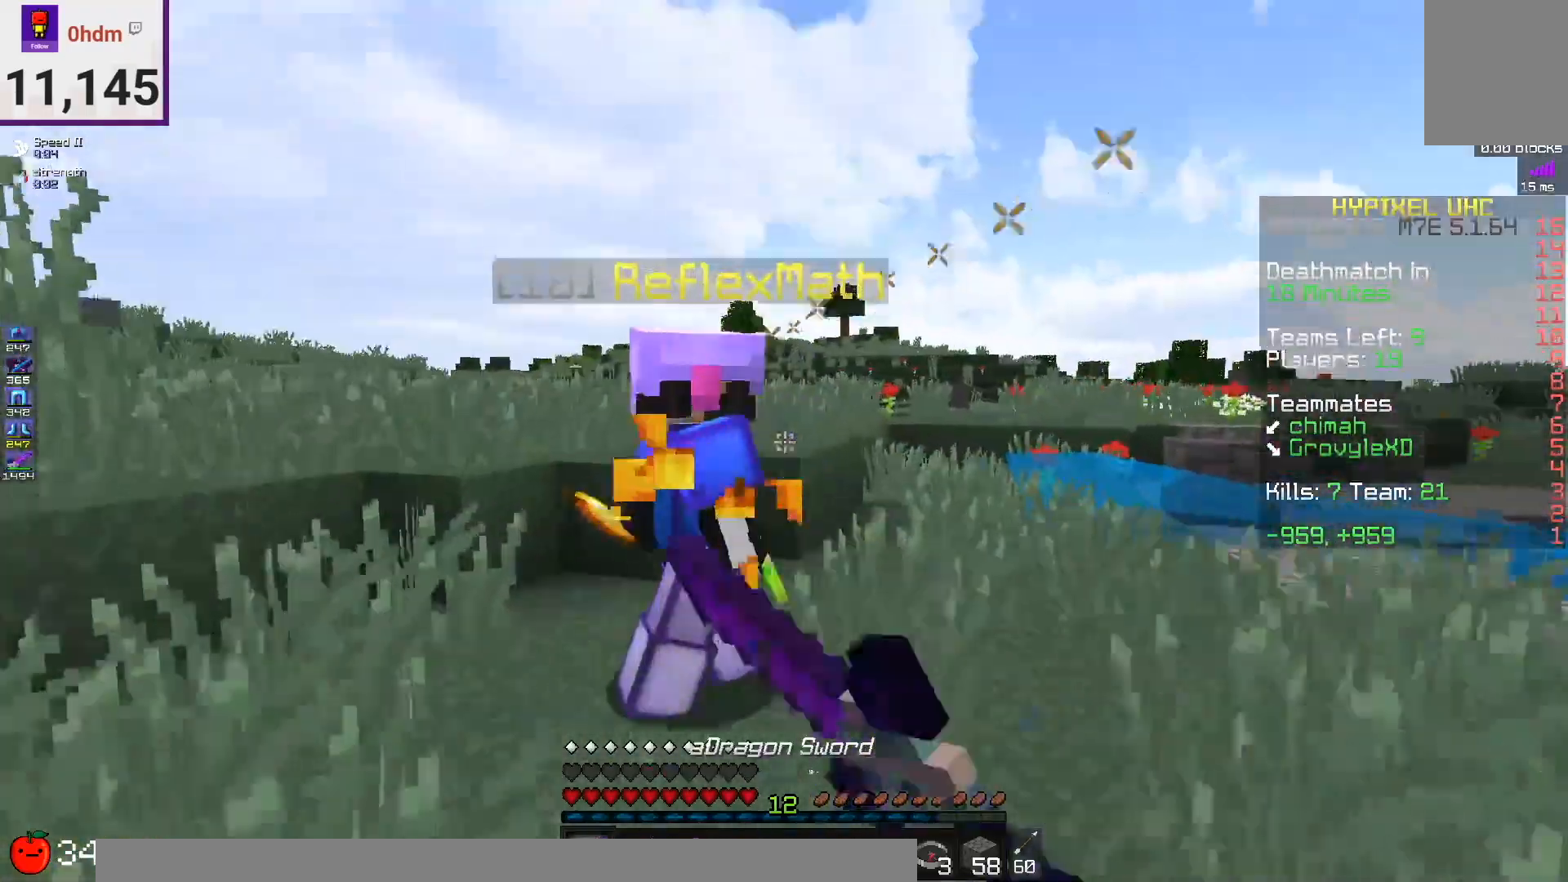
{"keys": ["w"], "mouse": [], "events": [[208, "d", "down"], [459, "d", "up"], [500, "mouse_left", "up"]]}
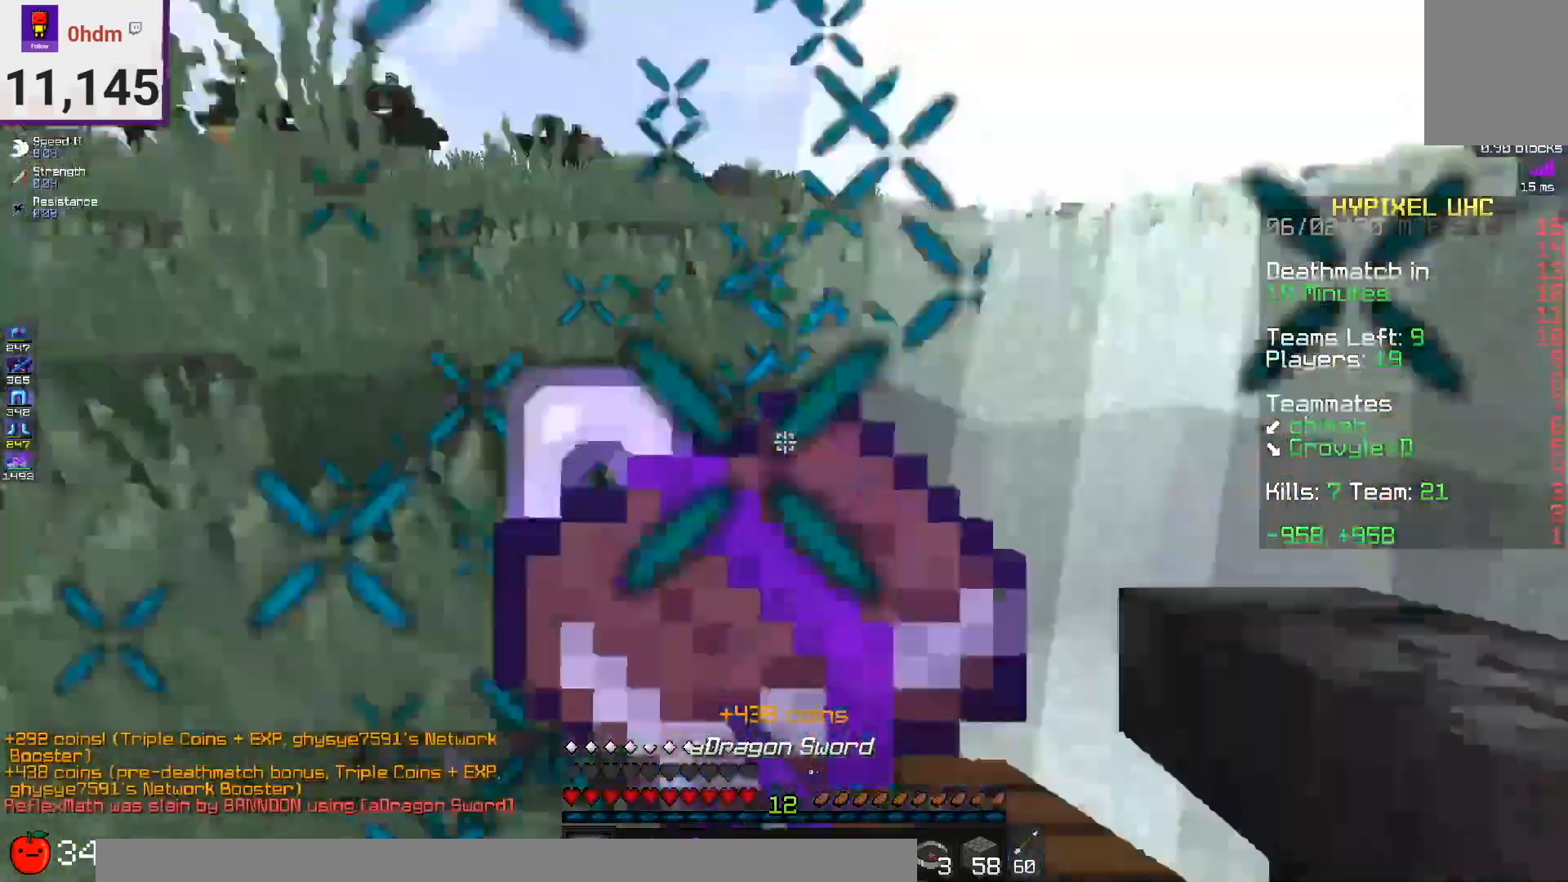
{"keys": ["d", "w"], "mouse": [], "events": [[84, "a", "down"], [334, "a", "up"], [376, "d", "down"]]}
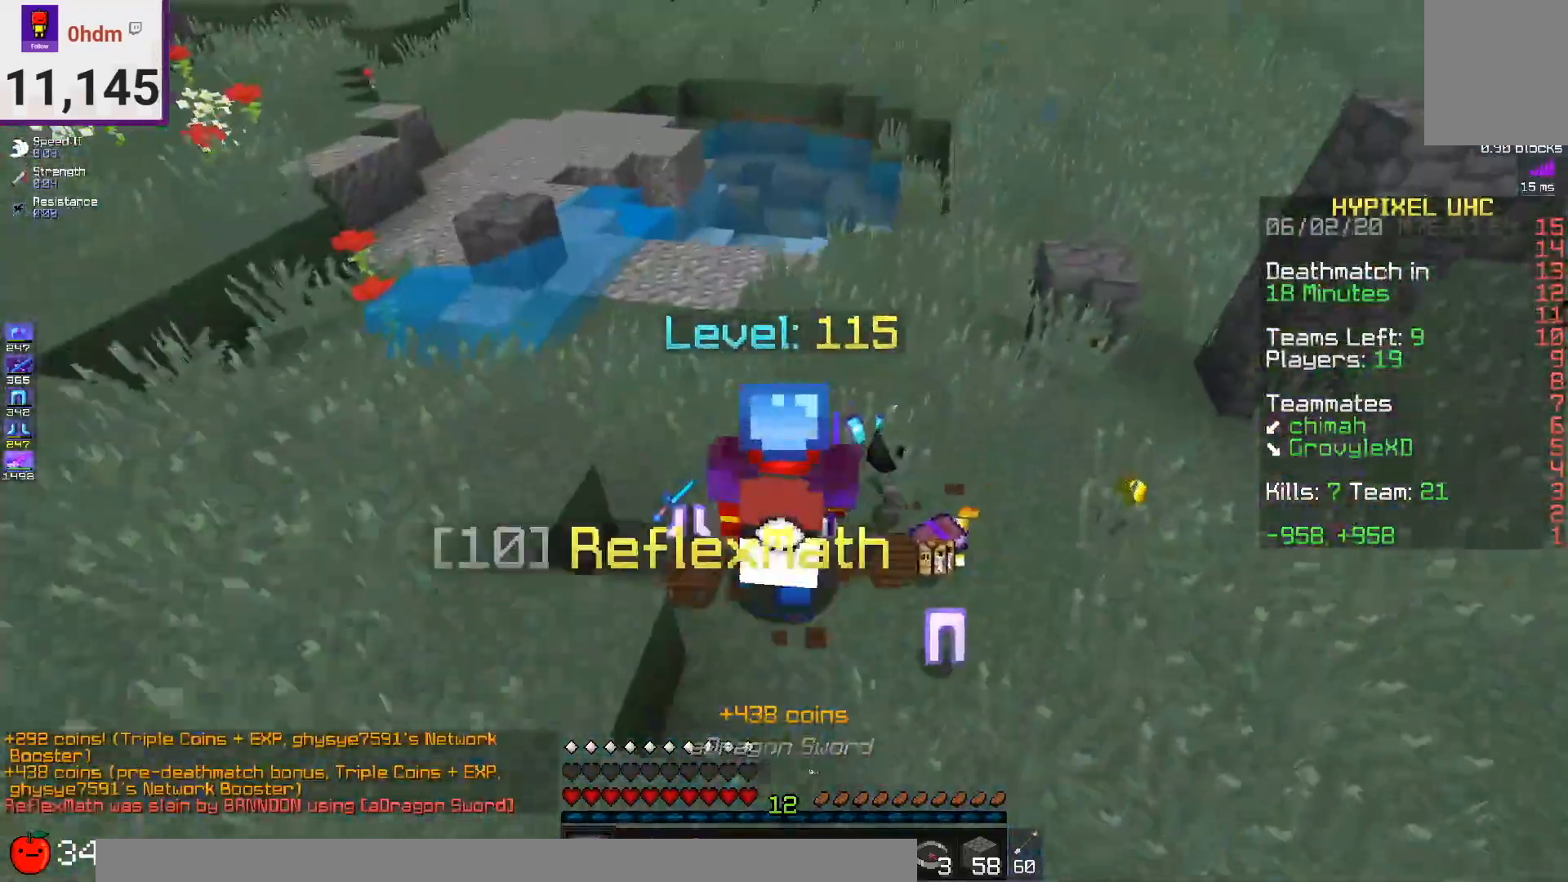
{"keys": ["d"], "mouse": [], "events": [[125, "d", "up"], [250, "d", "down"], [375, "w", "up"]]}
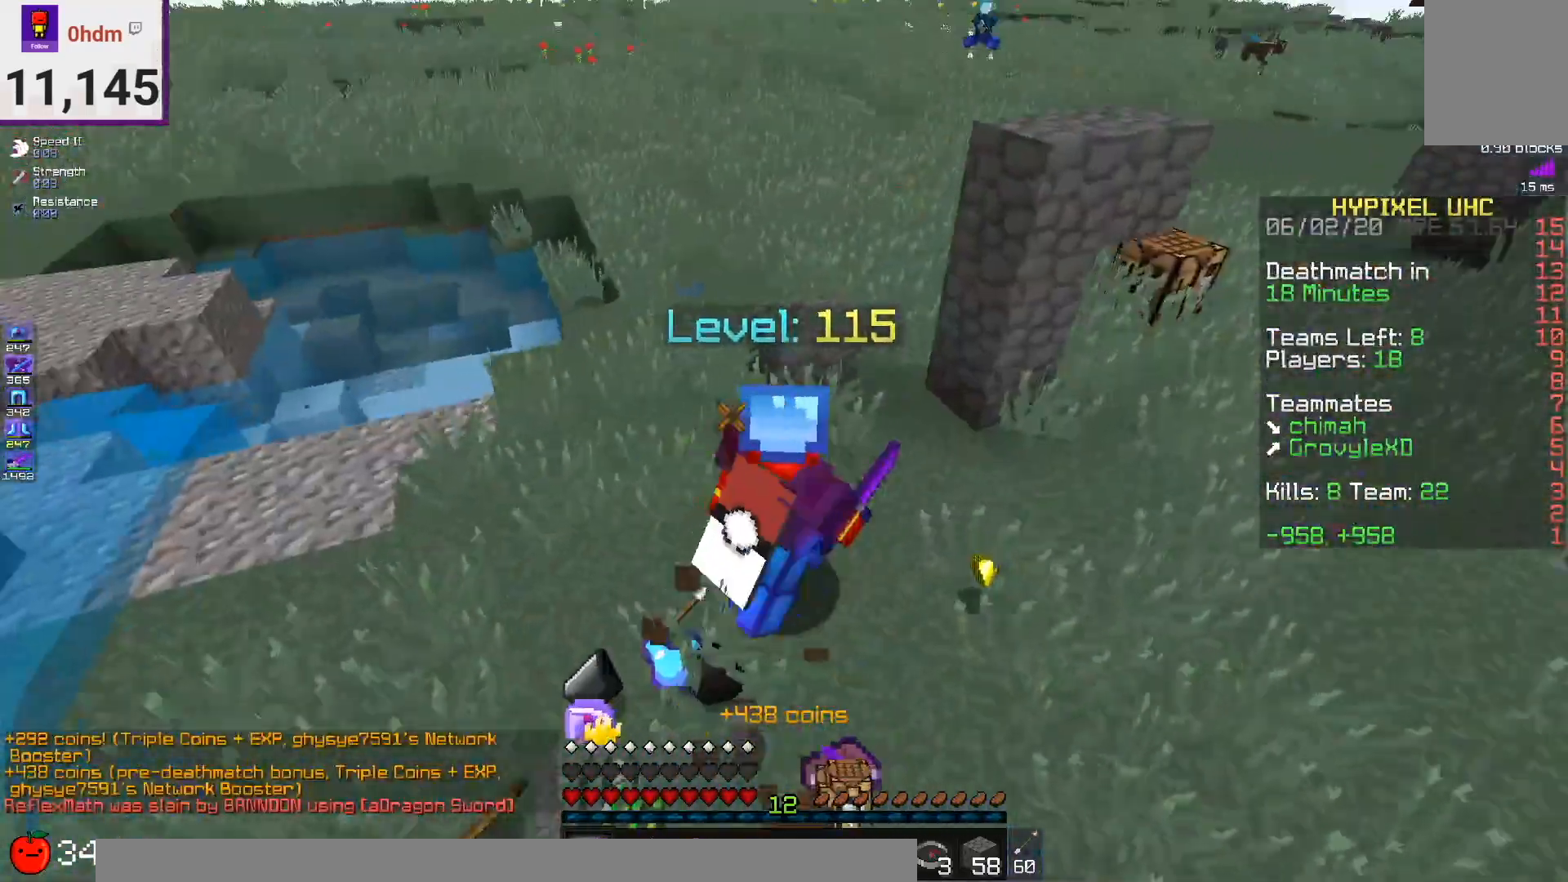
{"keys": ["a", "w"], "mouse": [], "events": [[167, "s", "down"], [334, "a", "down"], [376, "d", "up"], [418, "s", "up"], [501, "w", "down"]]}
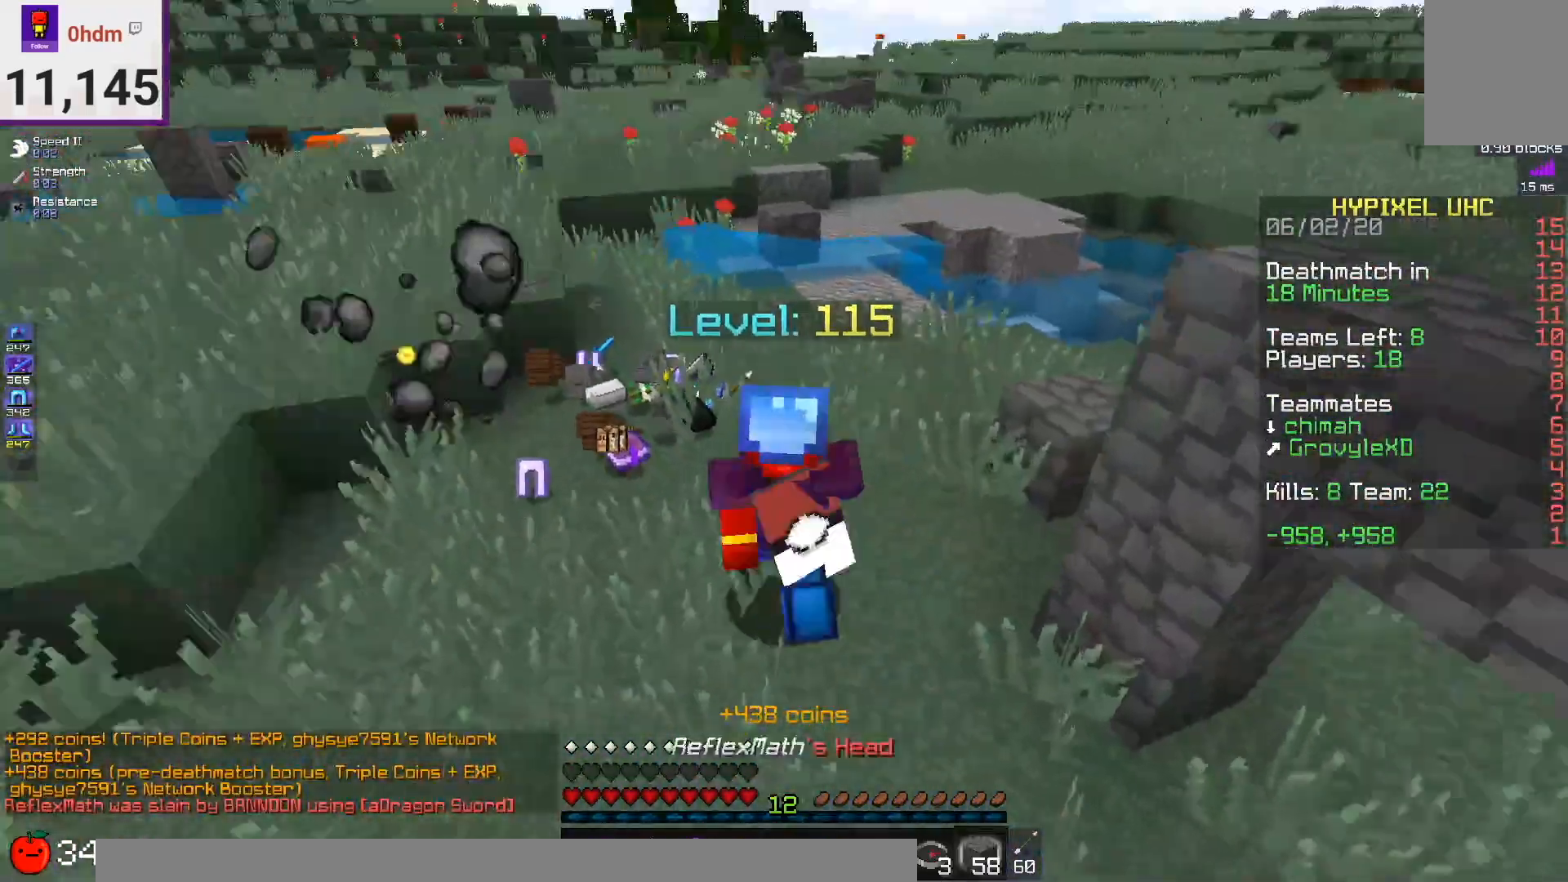
{"keys": [], "mouse": []}
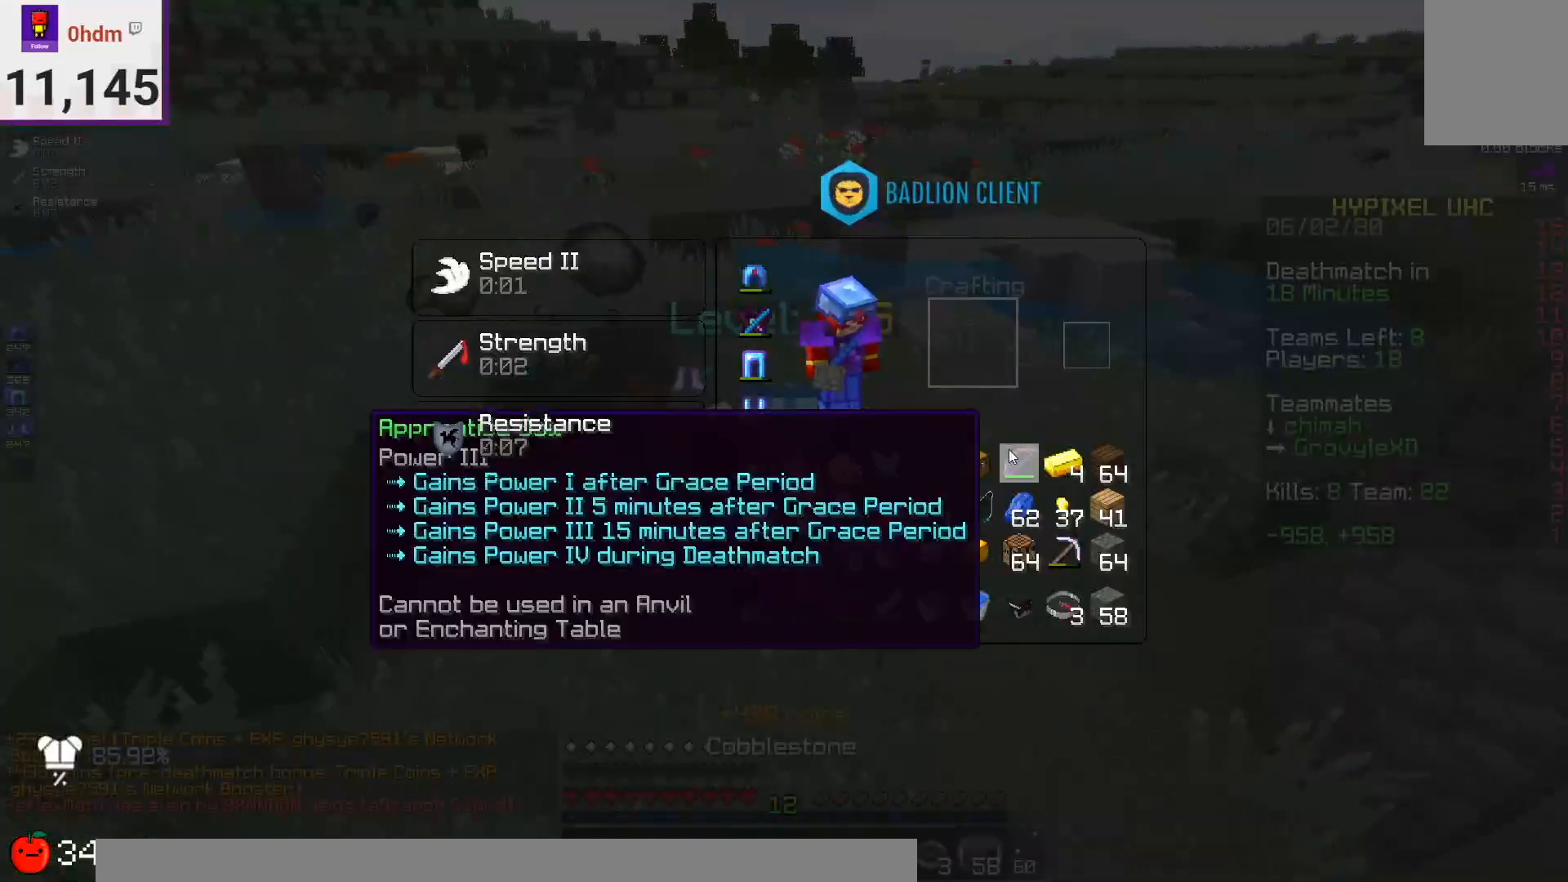
{"keys": [], "mouse": [], "events": []}
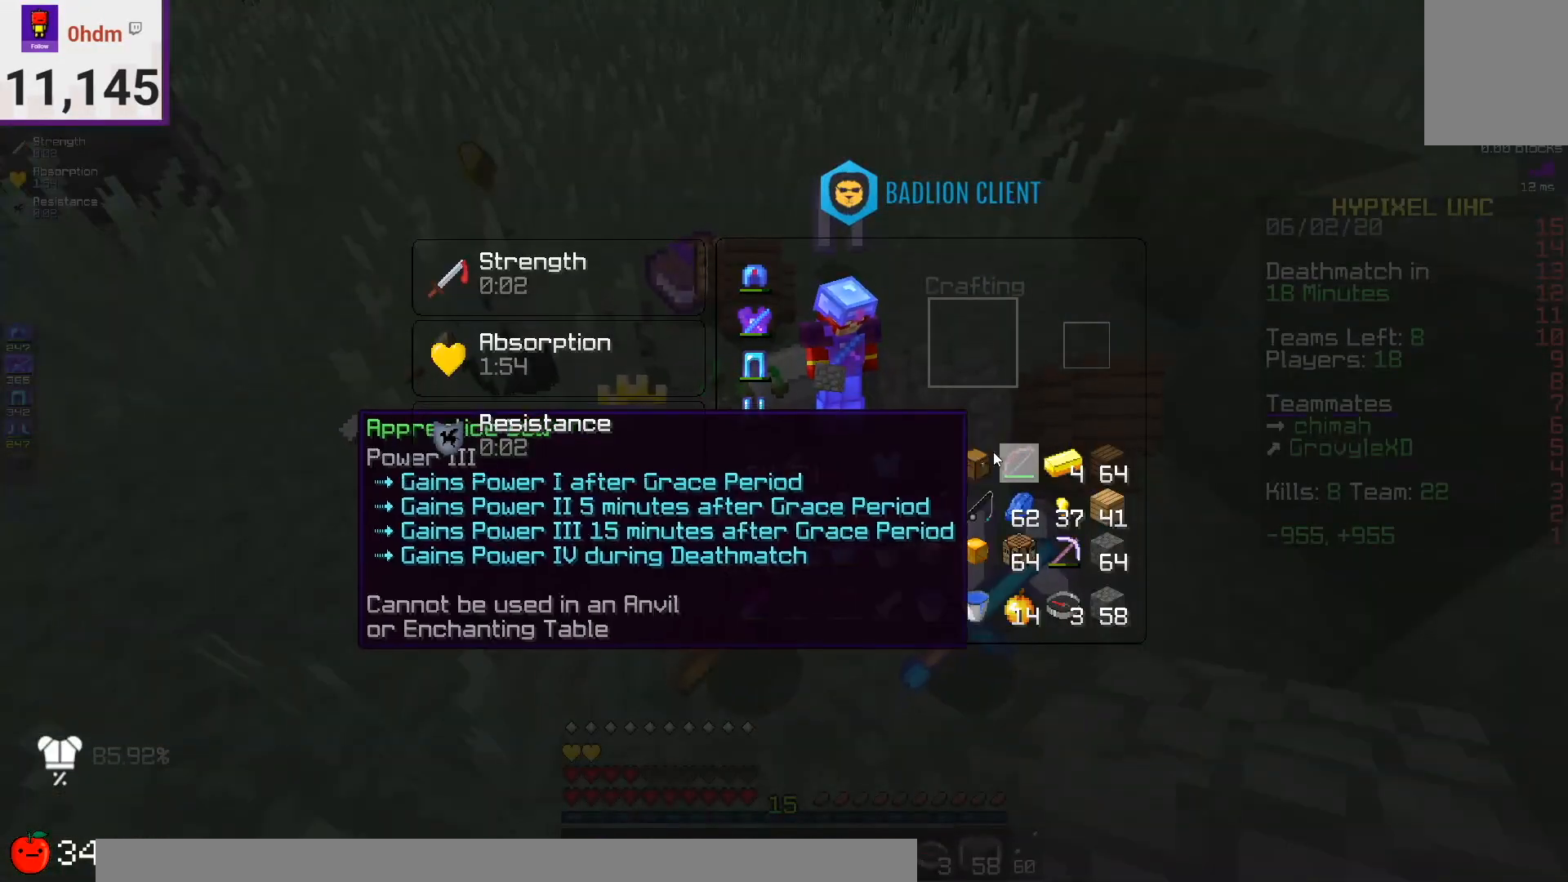
{"keys": ["a", "space", "w"], "mouse": [], "events": [[208, "w", "down"], [250, "a", "down"], [375, "space", "down"]]}
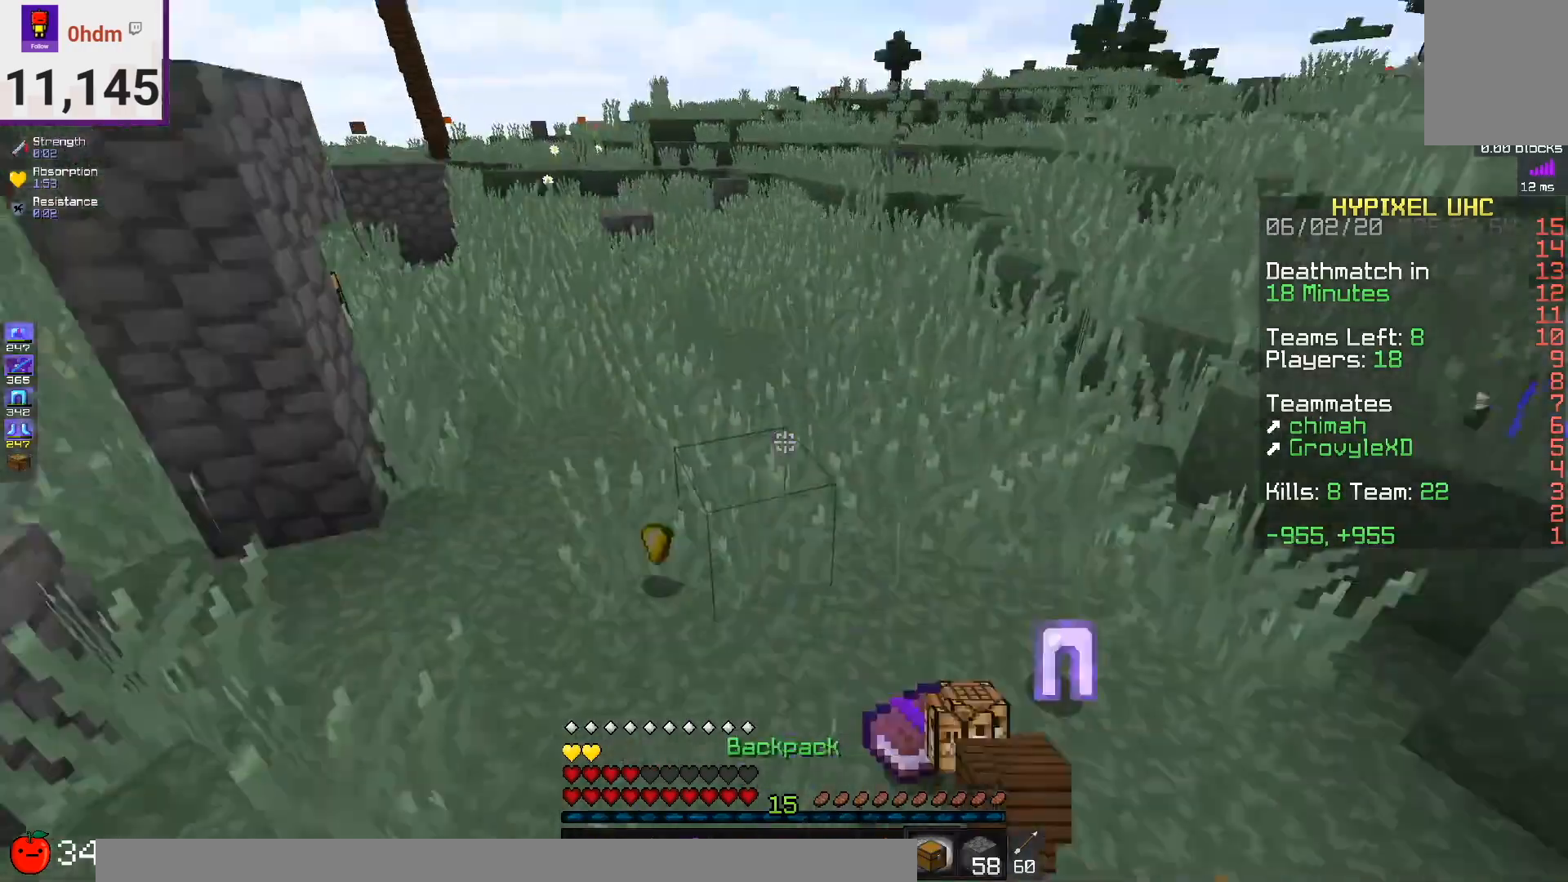
{"keys": [], "mouse": []}
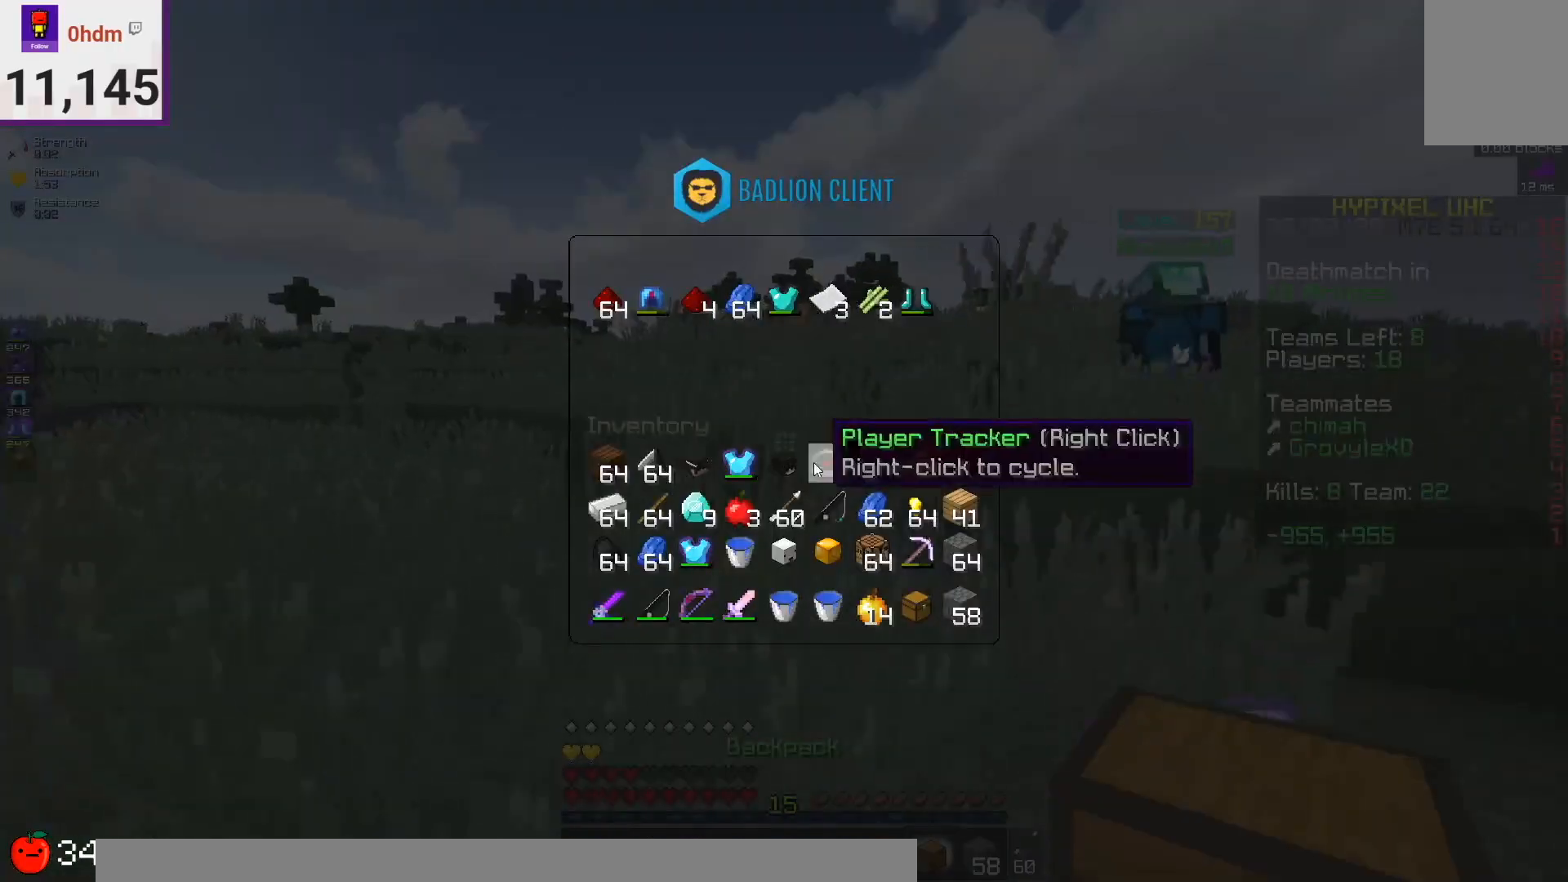
{"keys": [], "mouse": [], "events": []}
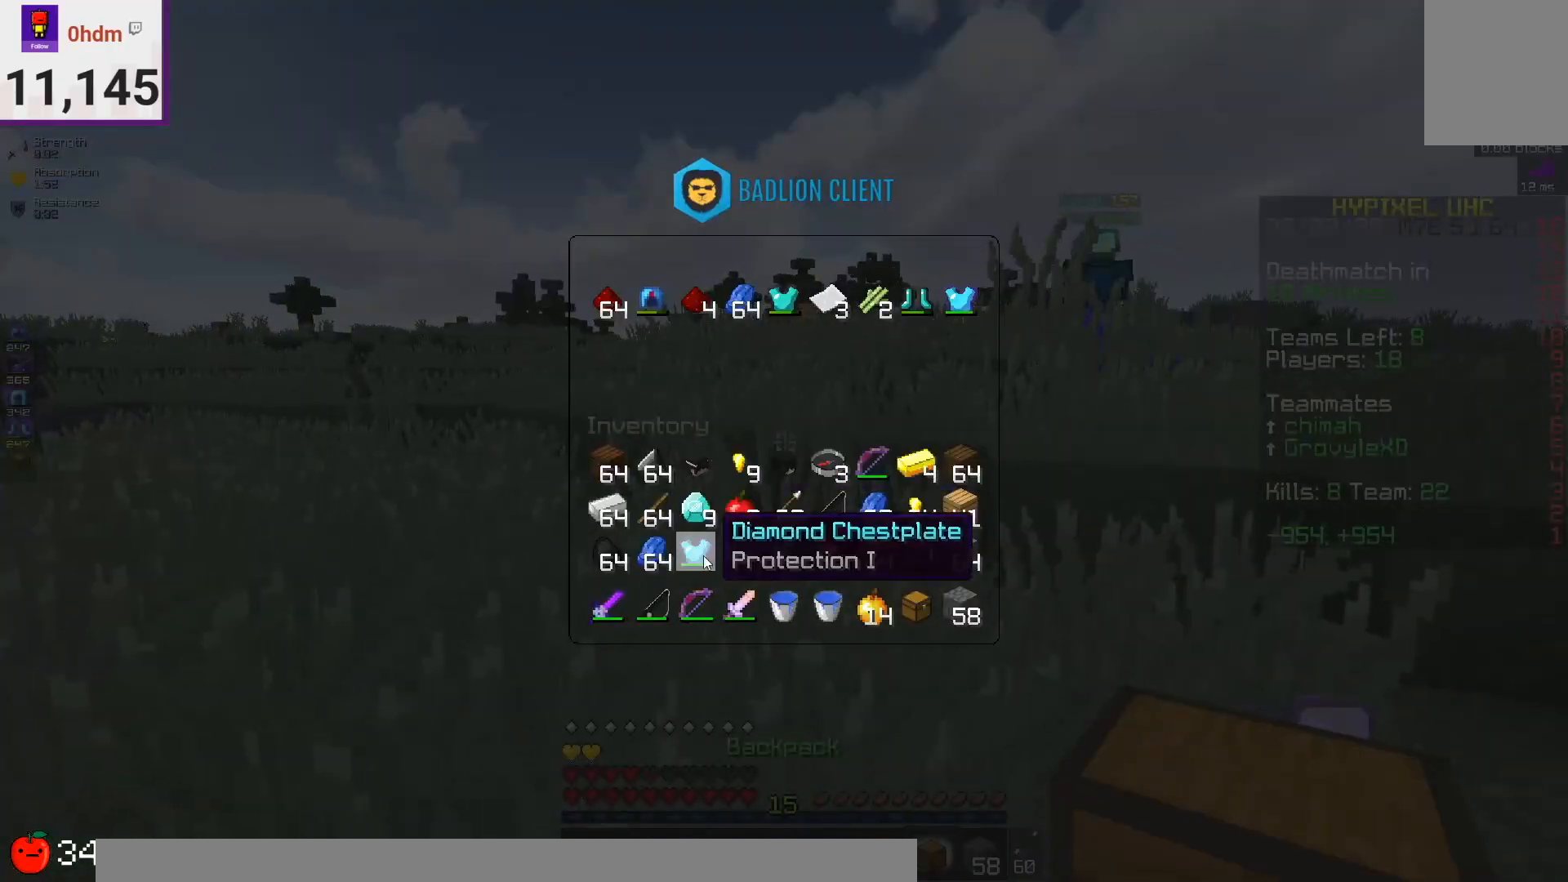
{"keys": [], "mouse": [], "events": []}
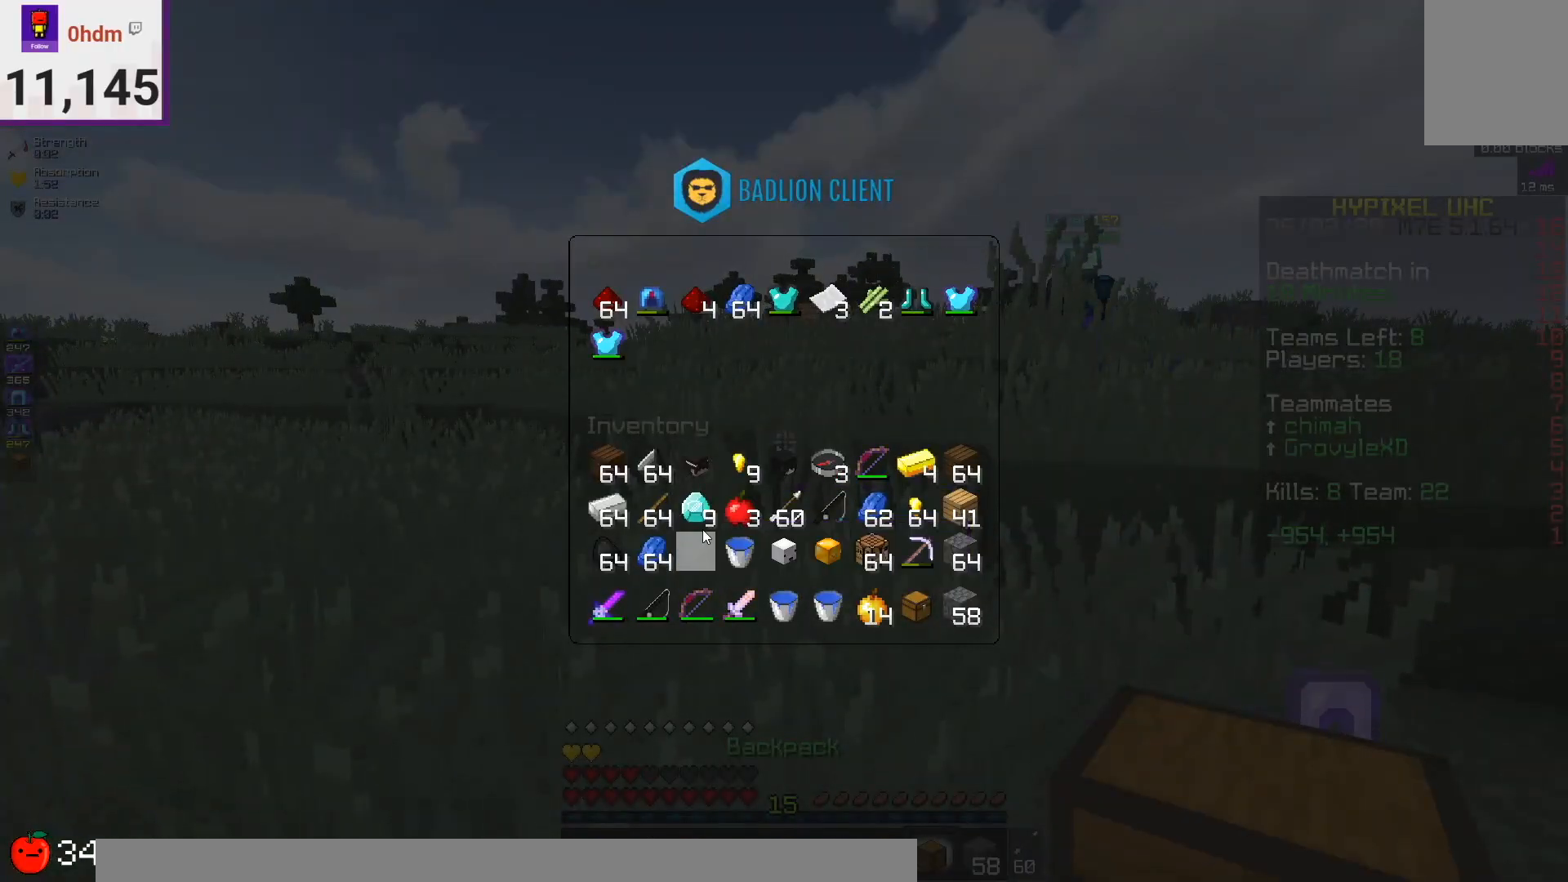
{"keys": ["d", "w"], "mouse": [], "events": [[459, "d", "down"], [500, "w", "down"]]}
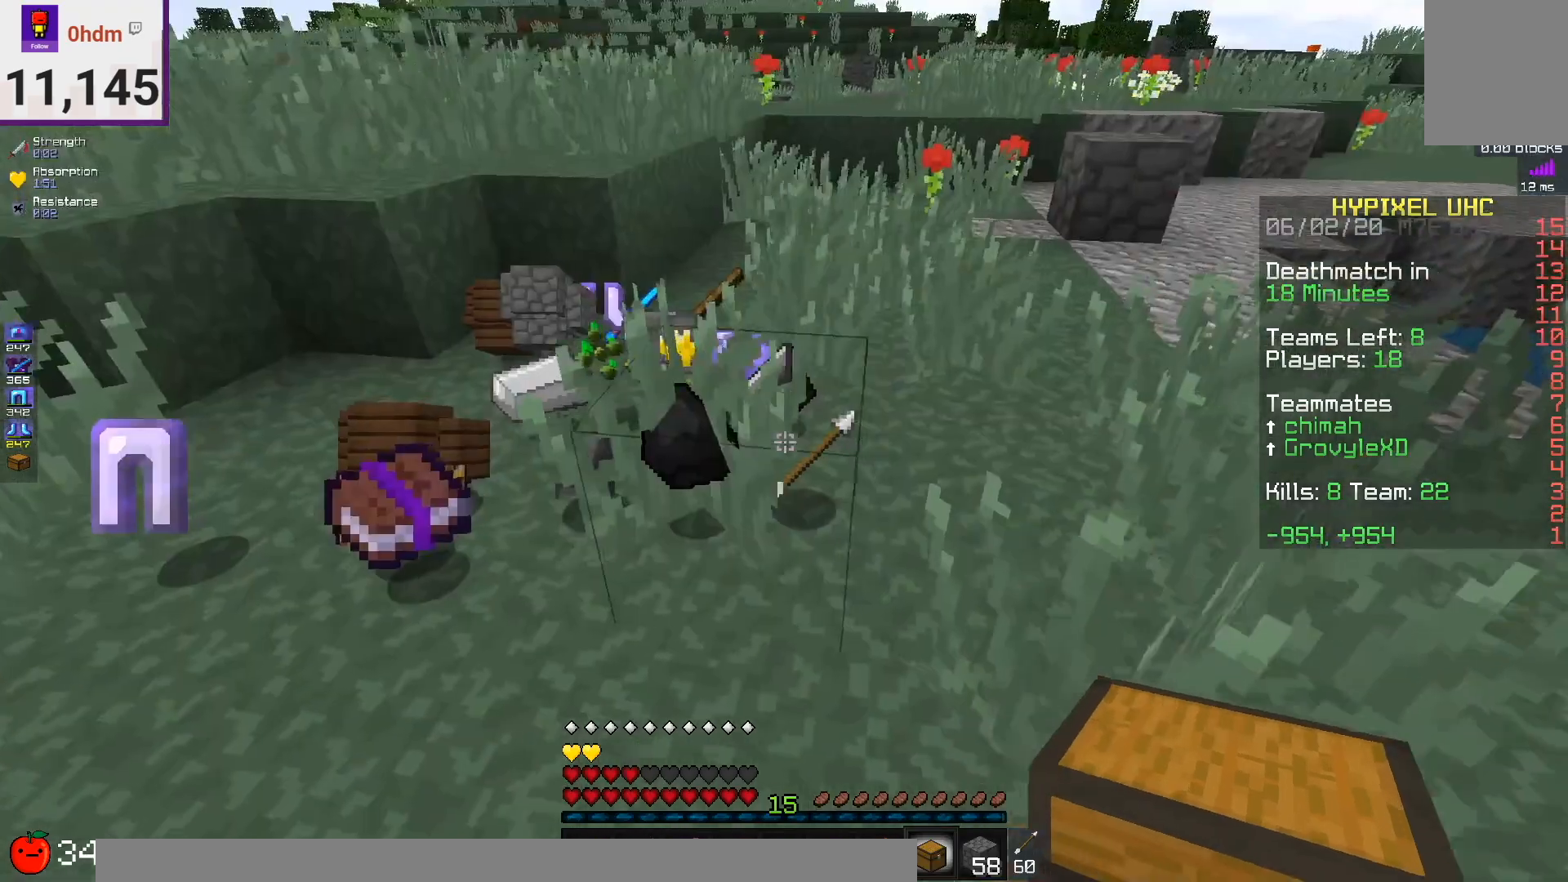
{"keys": ["w"], "mouse": [], "events": [[167, "space", "down"], [251, "d", "up"], [376, "space", "up"]]}
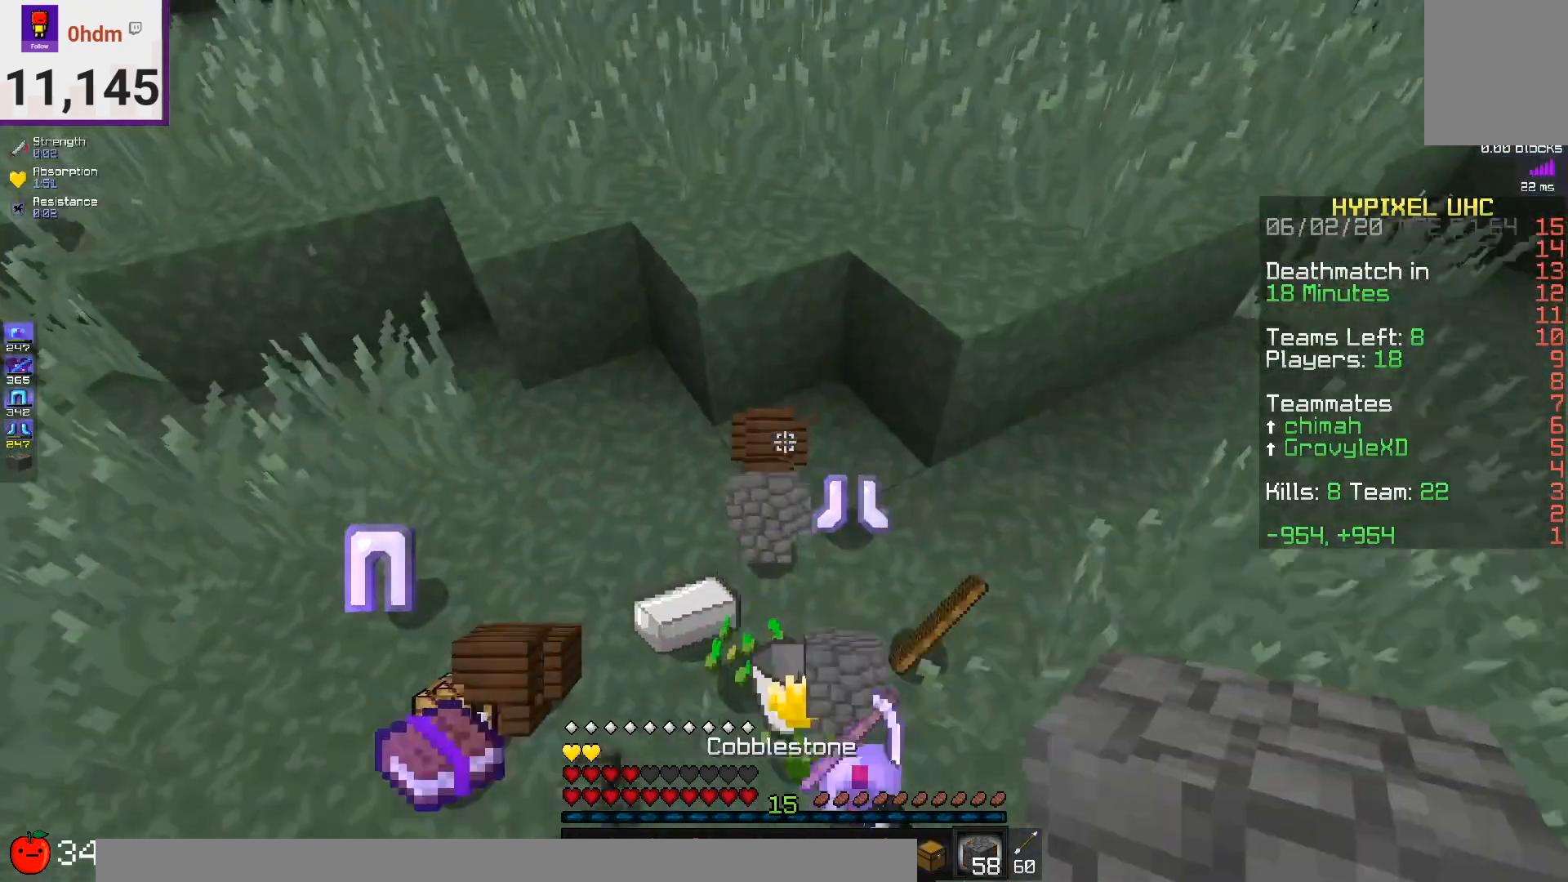
{"keys": ["w"], "mouse": [], "events": [[125, "d", "down"], [125, "w", "up"], [208, "s", "down"], [375, "a", "down"], [375, "s", "up"], [417, "d", "up"], [459, "w", "down"], [500, "a", "up"]]}
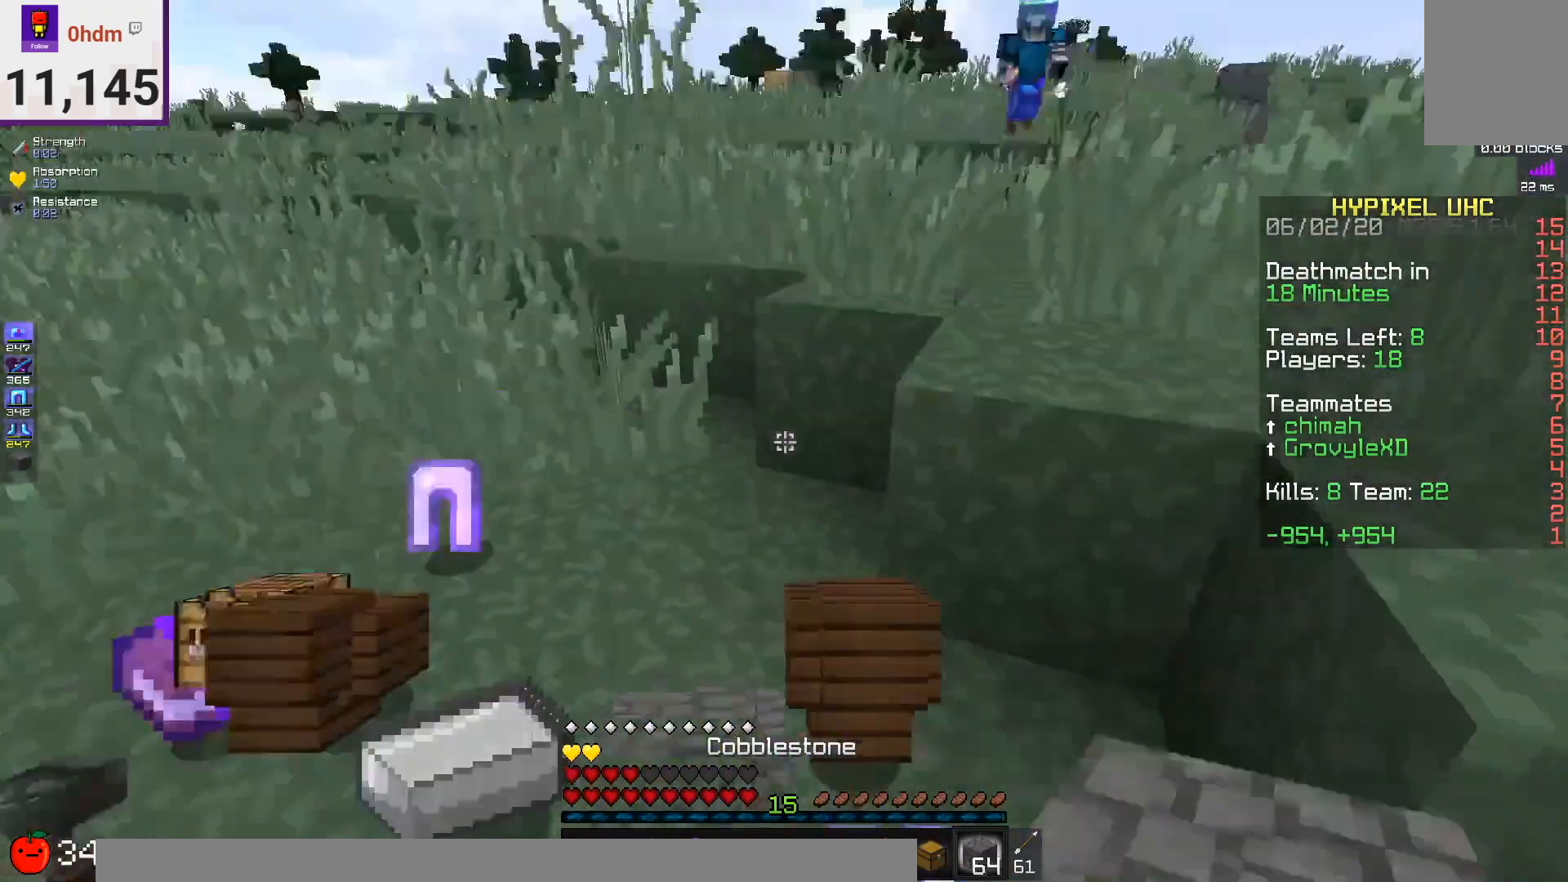
{"keys": ["space", "w"], "mouse": [], "events": [[126, "space", "down"], [167, "d", "down"], [376, "space", "up"], [501, "d", "up"], [501, "space", "down"]]}
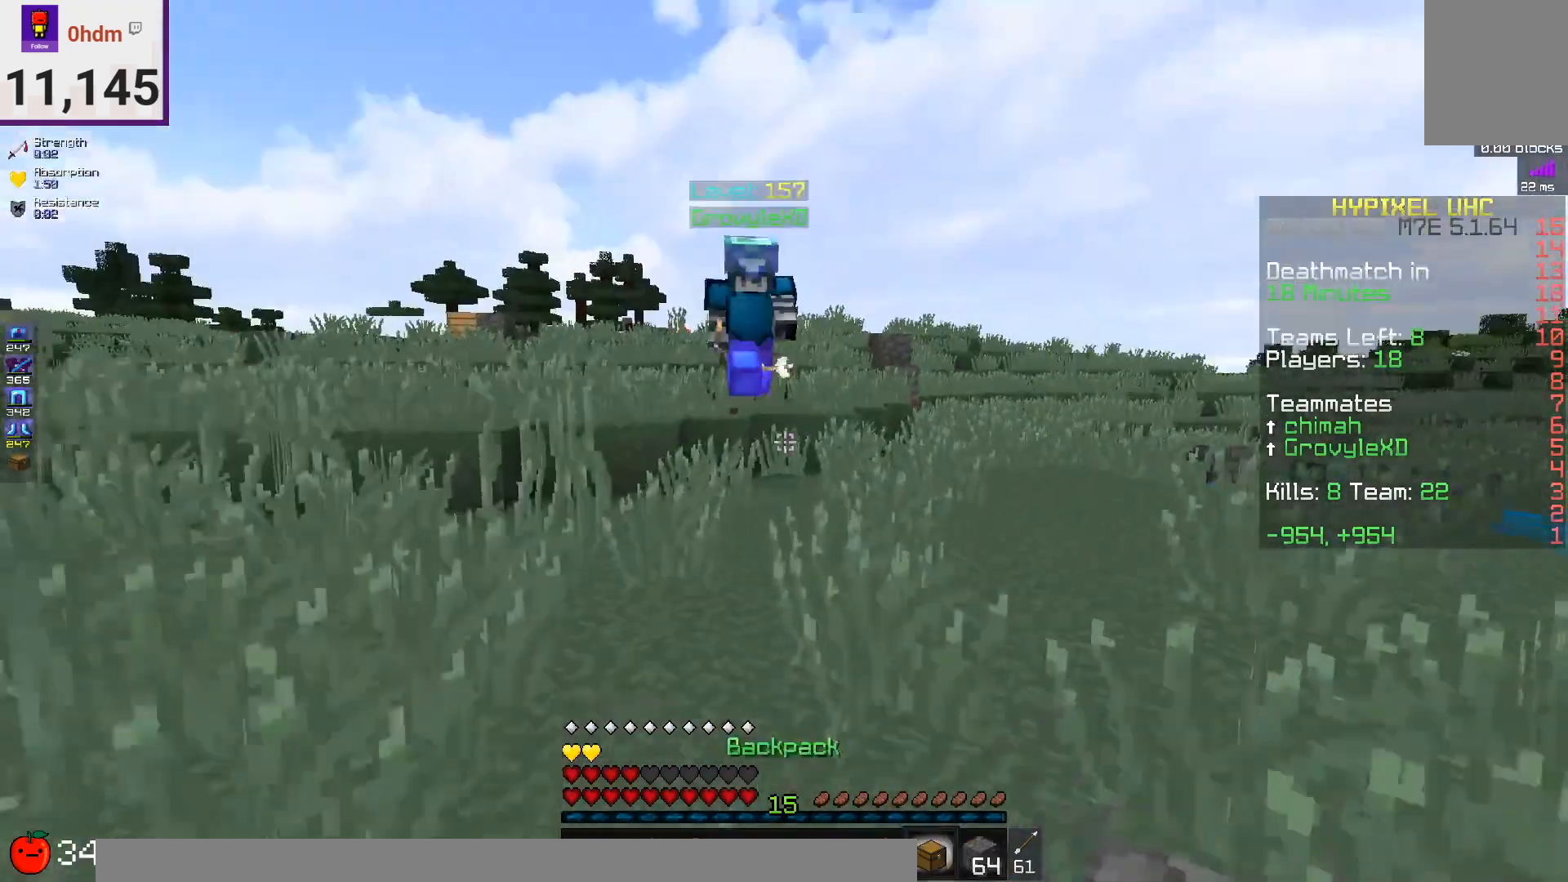
{"keys": [], "mouse": []}
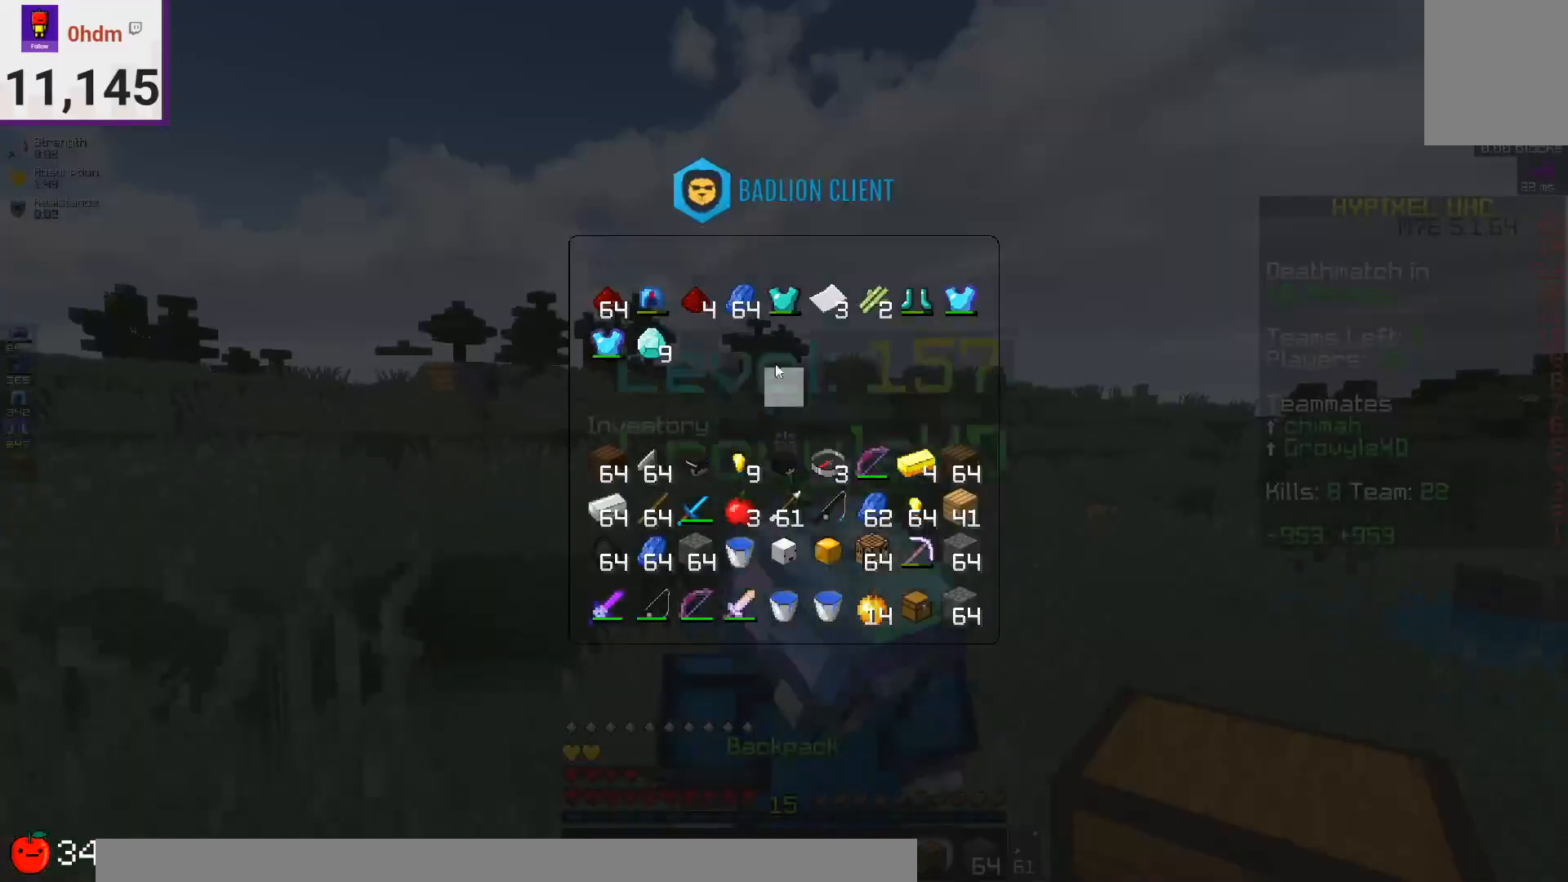
{"keys": [], "mouse": [], "events": []}
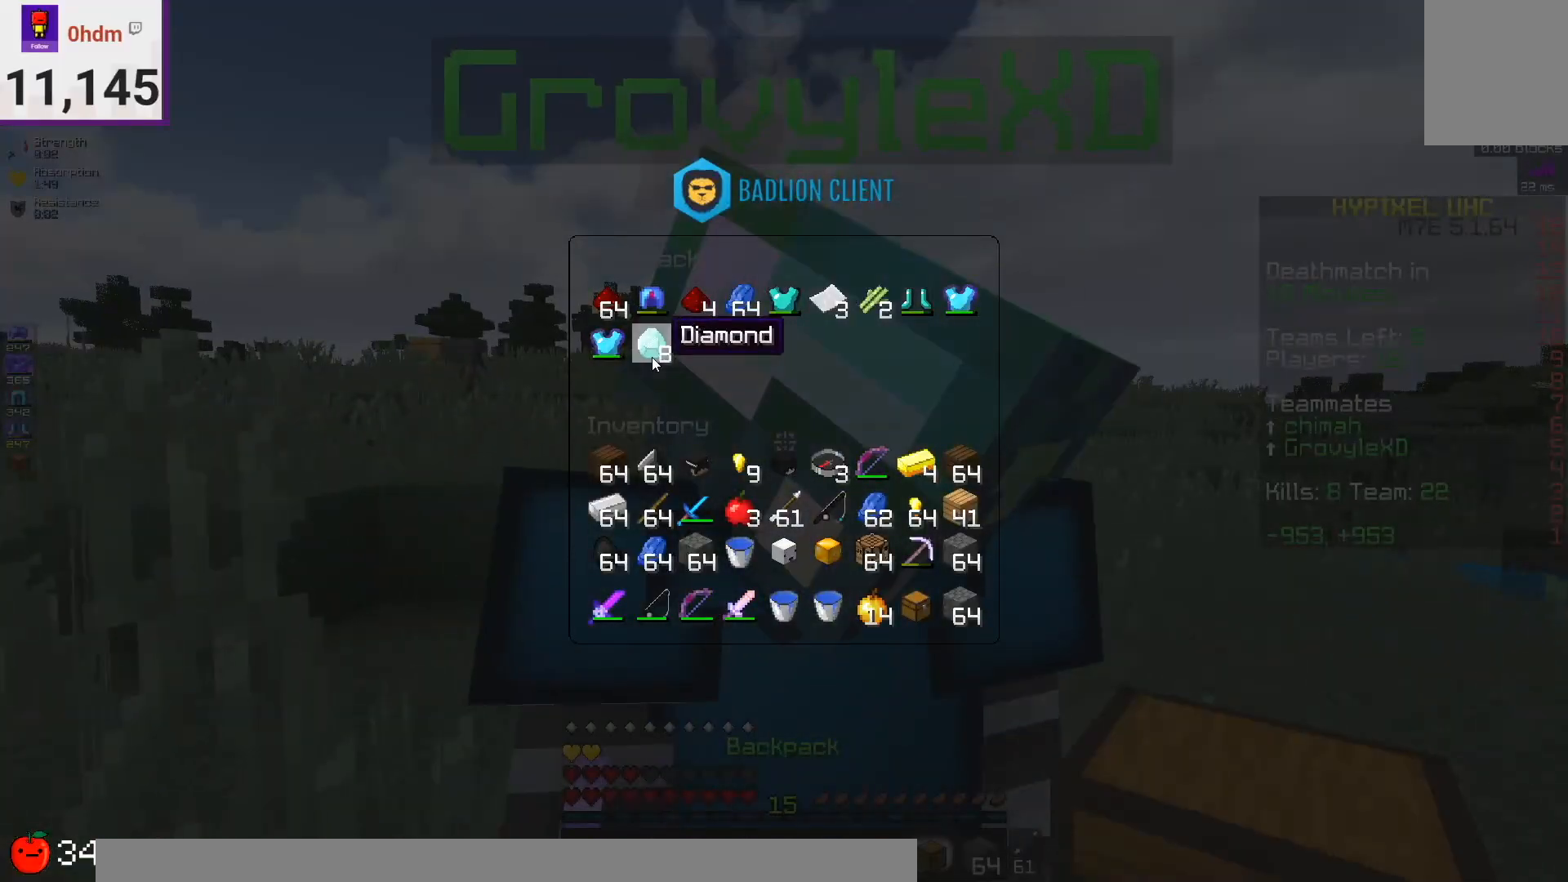
{"keys": ["s"], "mouse": [], "events": [[459, "s", "down"]]}
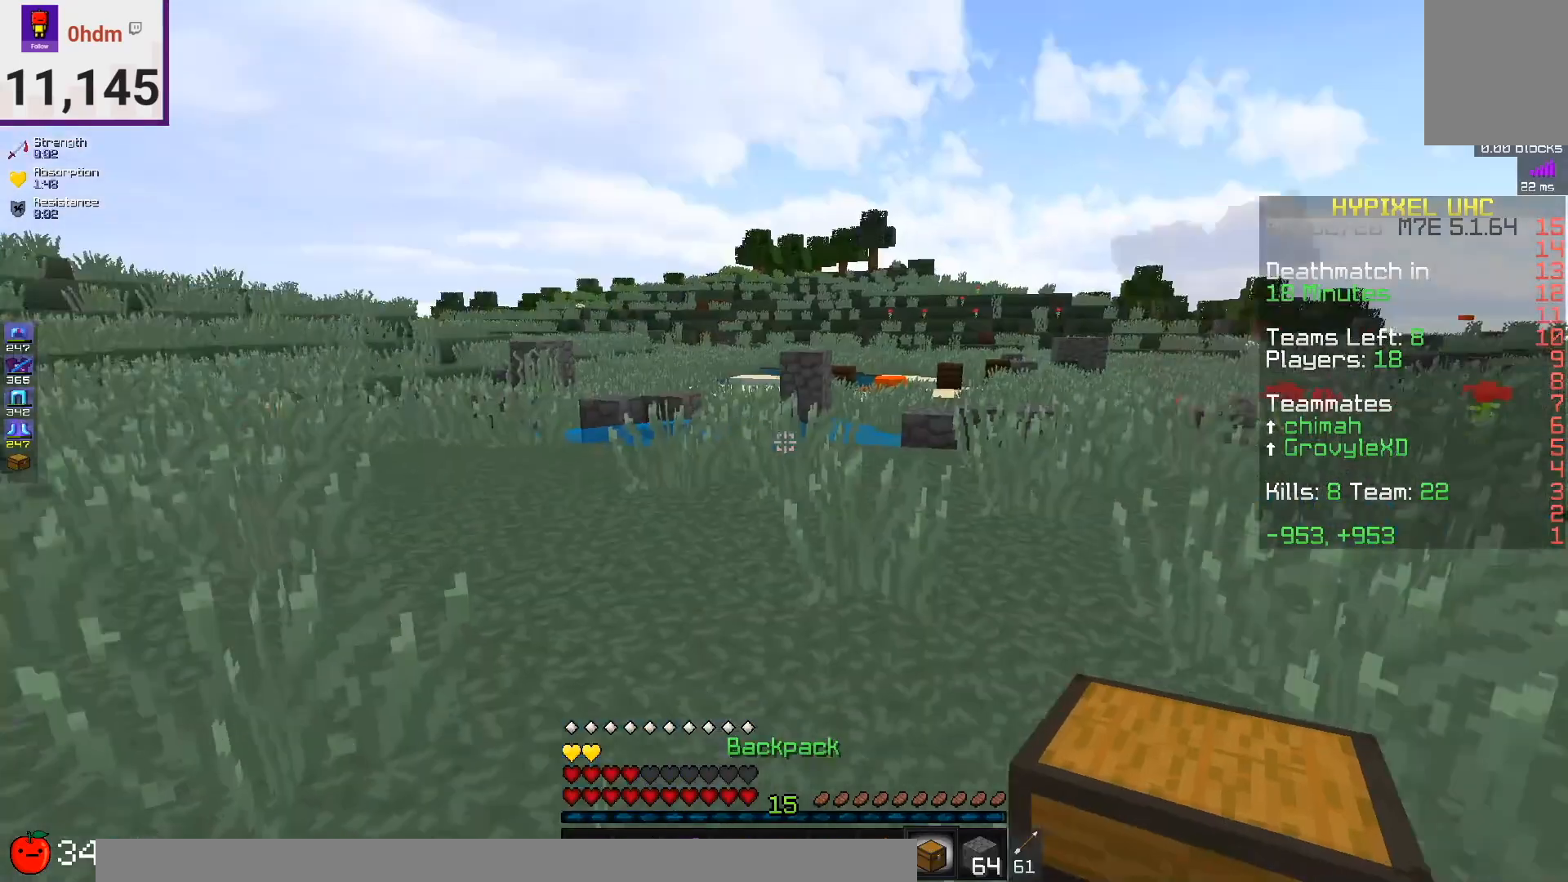
{"keys": [], "mouse": [], "events": [[126, "s", "up"]]}